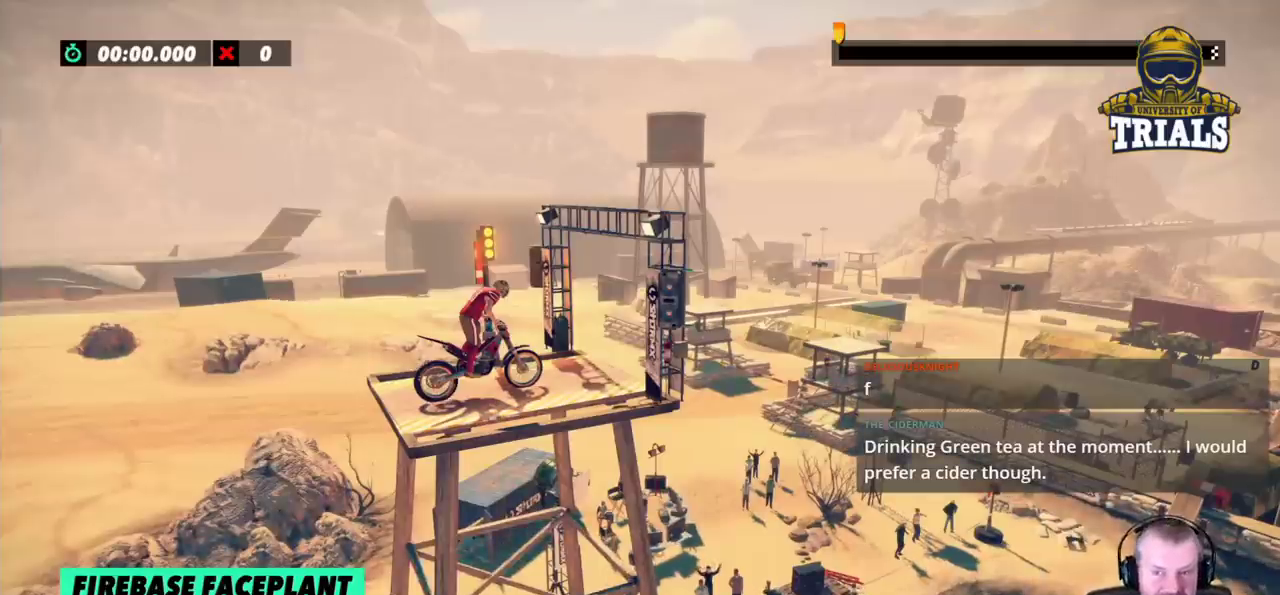
Gameplay with a controller (Xbox layout); each line is a JSON object with the inputs held at the frame after it. "events" lists button and stick changes between this image and that frame as [ms after this image, input, new state], when the widget could be followed in between. Not read: A B DPAD_DOWN DPAD_LEFT DPAD_RIGHT DPAD_UP L1 L3 R1 R3 SELECT START X Y right_stick.
{"buttons": [], "left_stick": "right", "events": [[100, "R2", "down"], [100, "left_stick", "right"], [283, "R2", "up"], [367, "R2", "down"], [450, "R2", "up"]]}
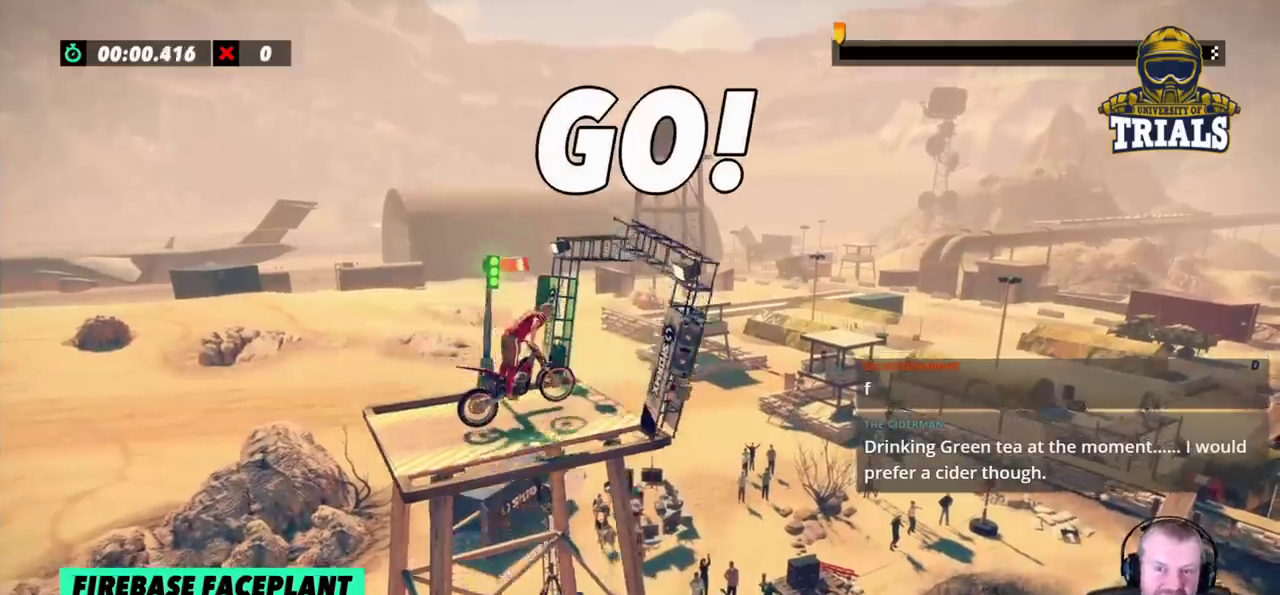
{"buttons": [], "left_stick": "center", "events": [[50, "left_stick", "center"], [300, "left_stick", "right"], [417, "left_stick", "center"]]}
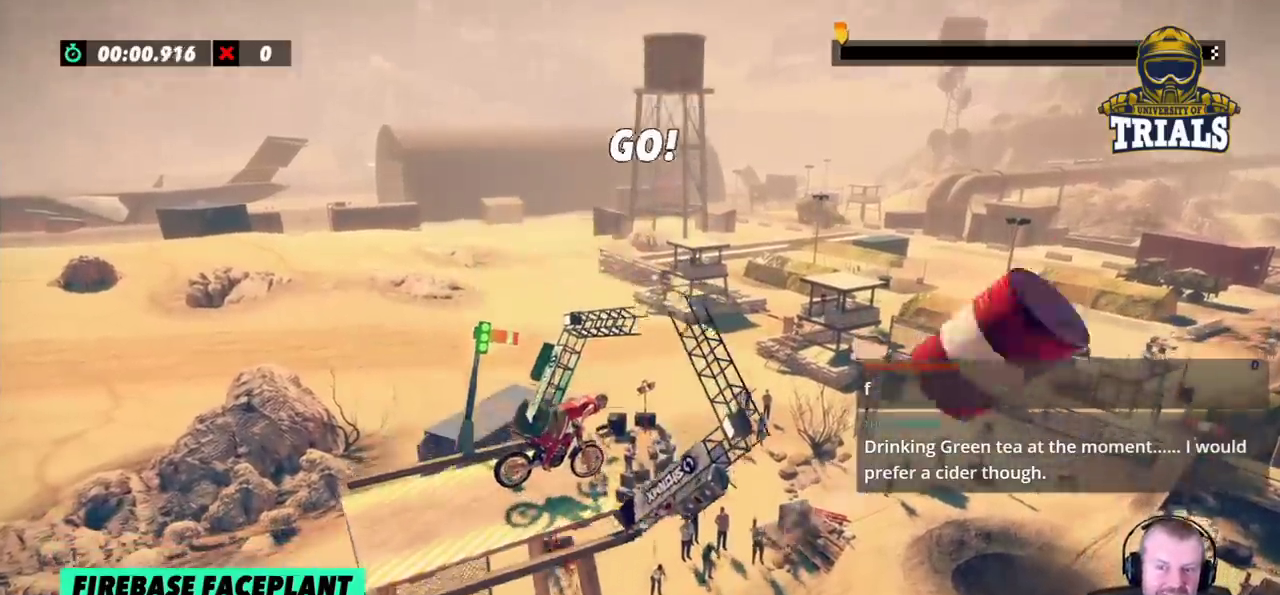
{"buttons": ["R2"], "left_stick": "left", "events": [[150, "R2", "down"], [467, "left_stick", "left"]]}
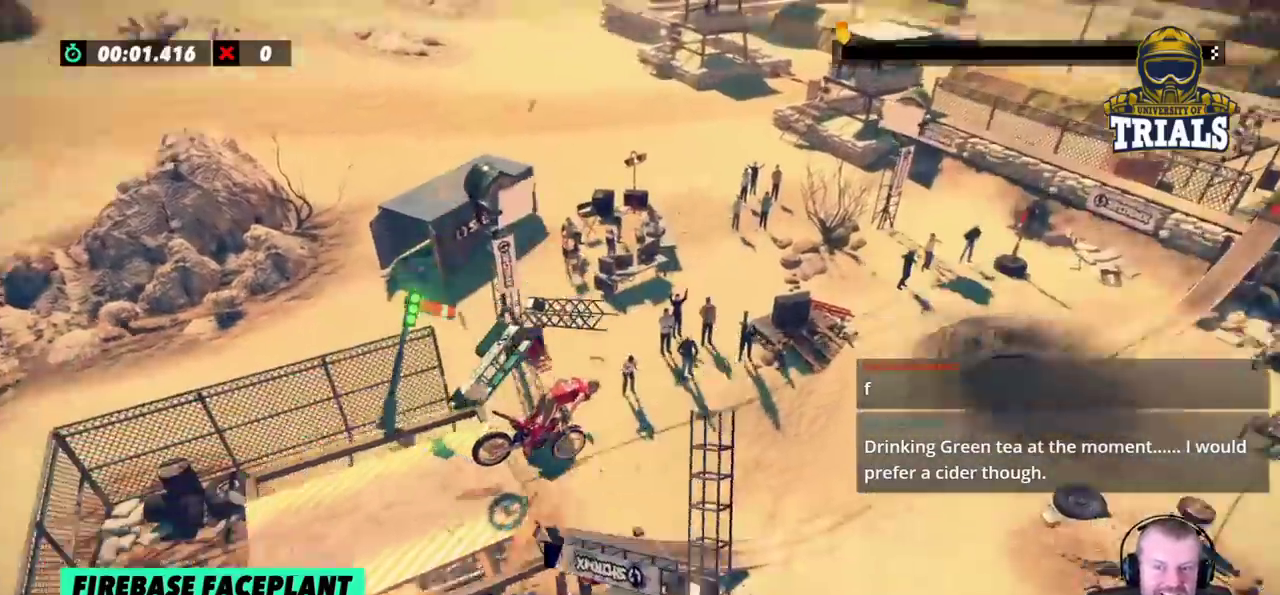
{"buttons": ["R2"], "left_stick": "left", "events": []}
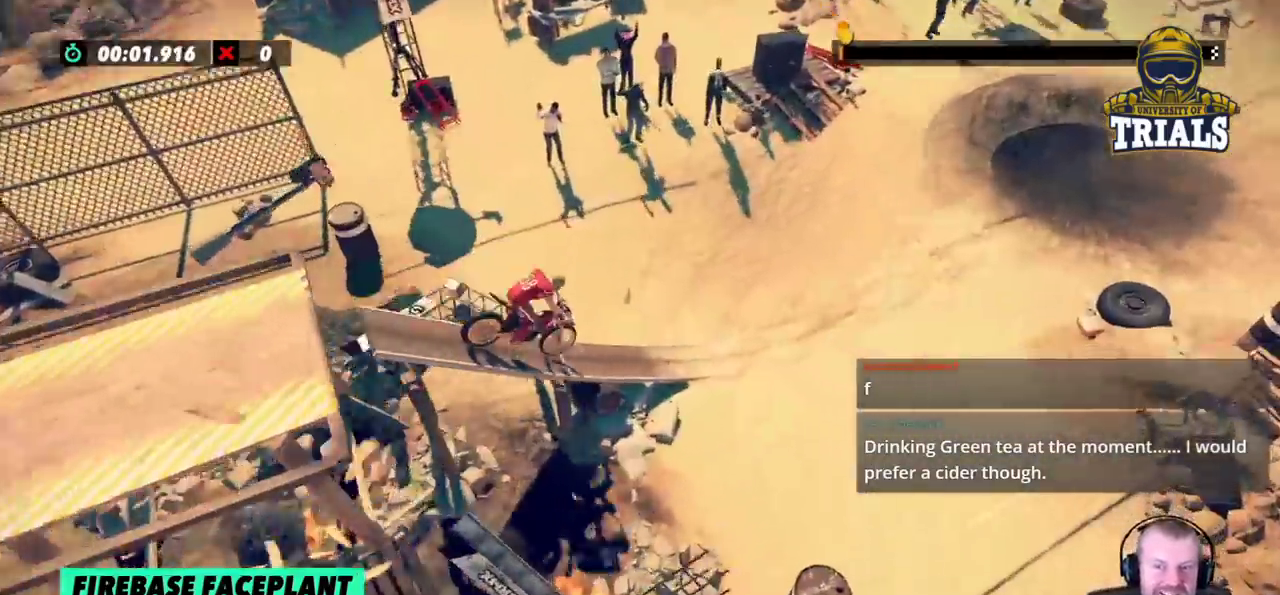
{"buttons": ["R2"], "left_stick": "center", "events": [[267, "left_stick", "center"]]}
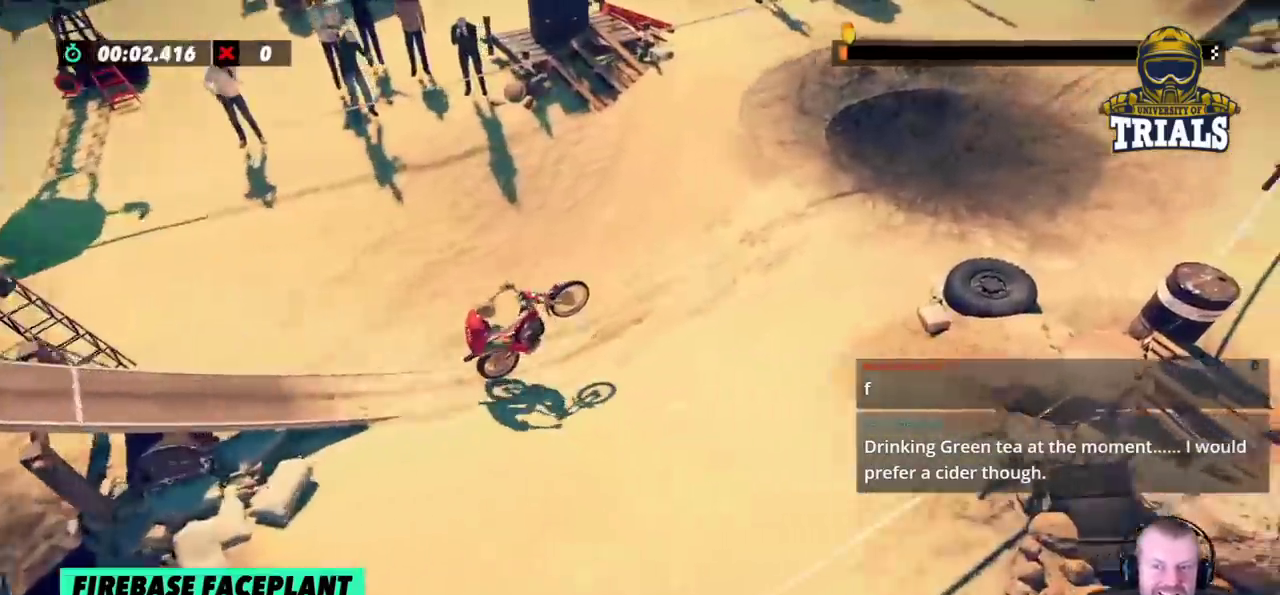
{"buttons": ["R2"], "left_stick": "left", "events": [[100, "left_stick", "right"], [367, "left_stick", "center"], [500, "left_stick", "left"]]}
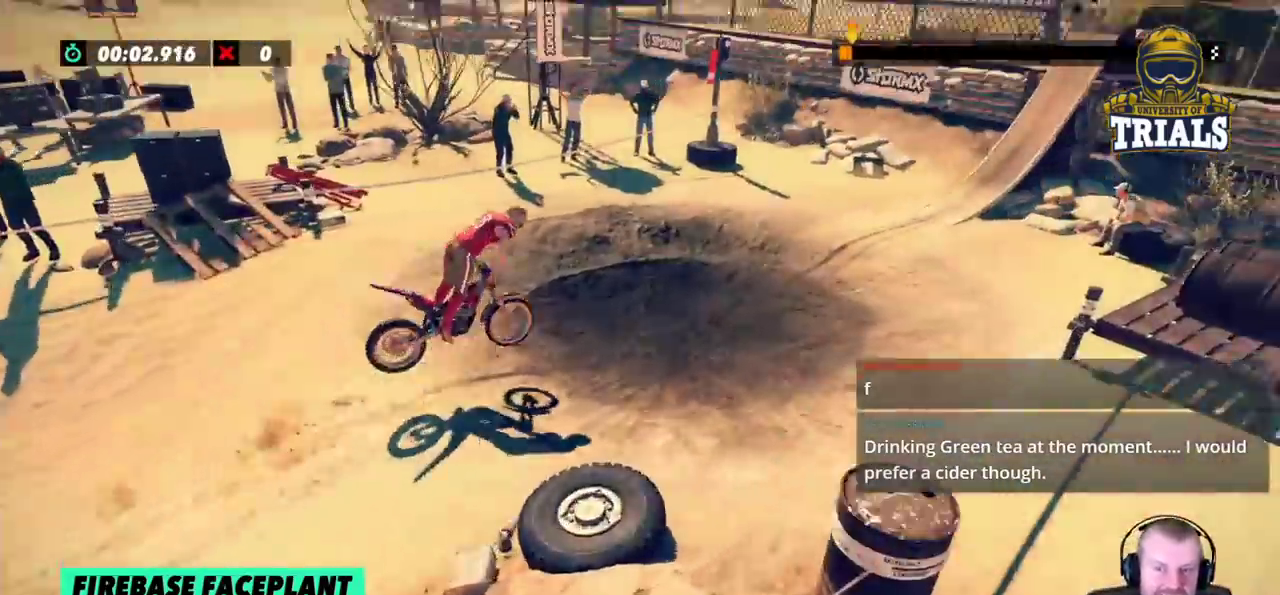
{"buttons": [], "left_stick": "left", "events": [[50, "R2", "up"]]}
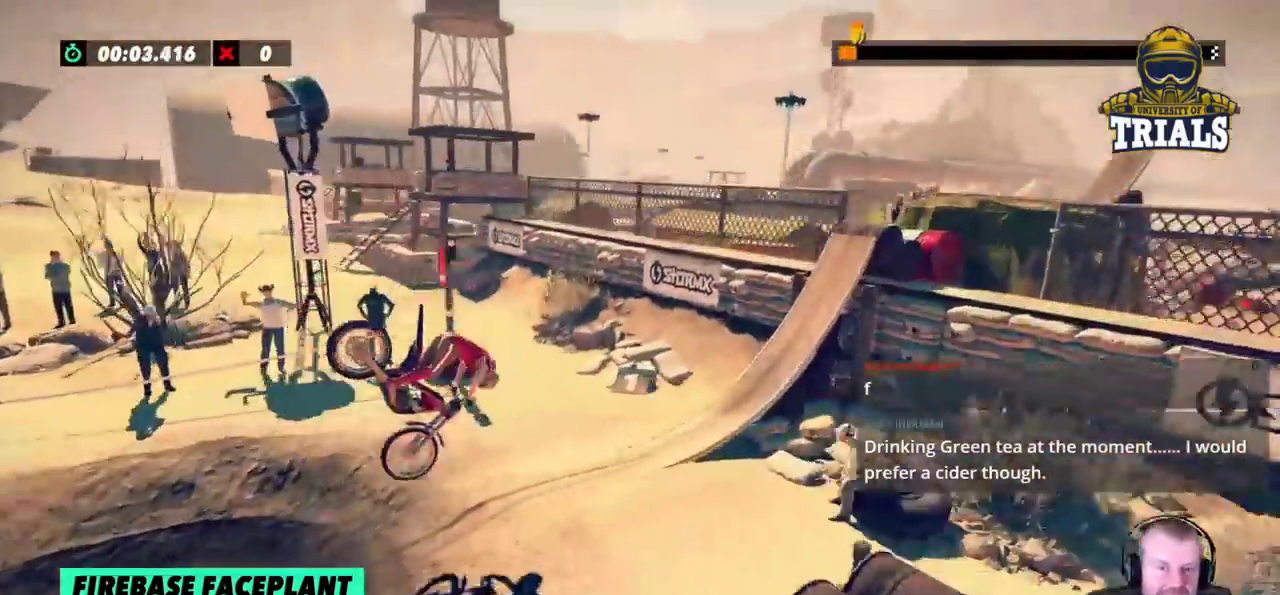
{"buttons": [], "left_stick": "center", "events": [[17, "left_stick", "center"]]}
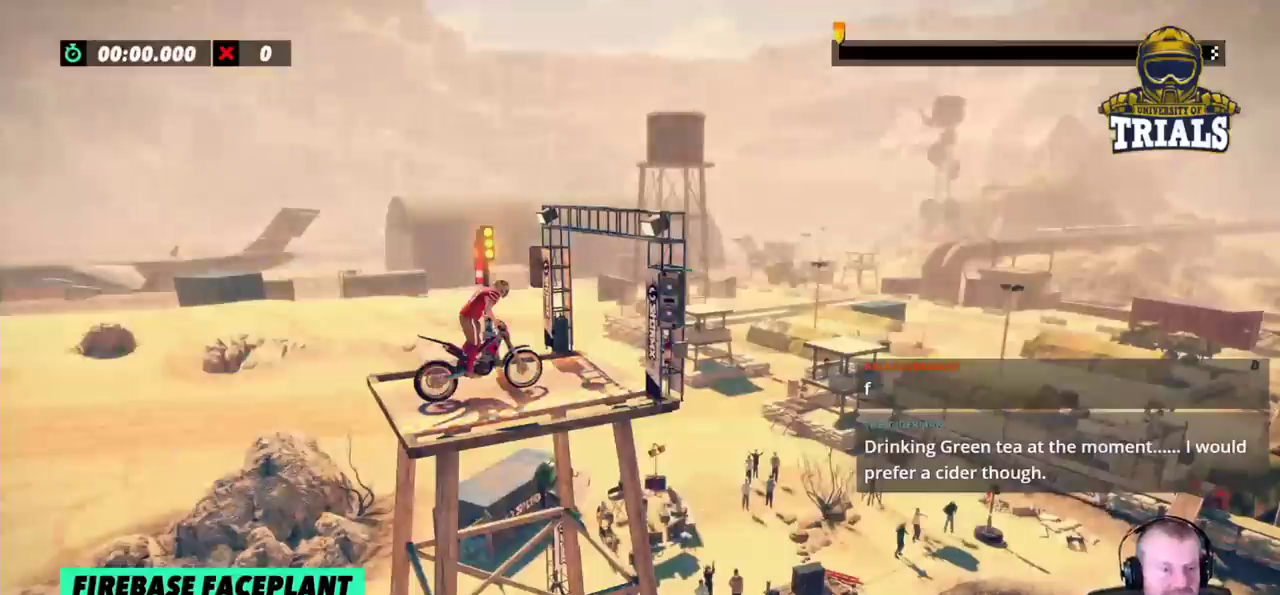
{"buttons": [], "left_stick": "center", "events": []}
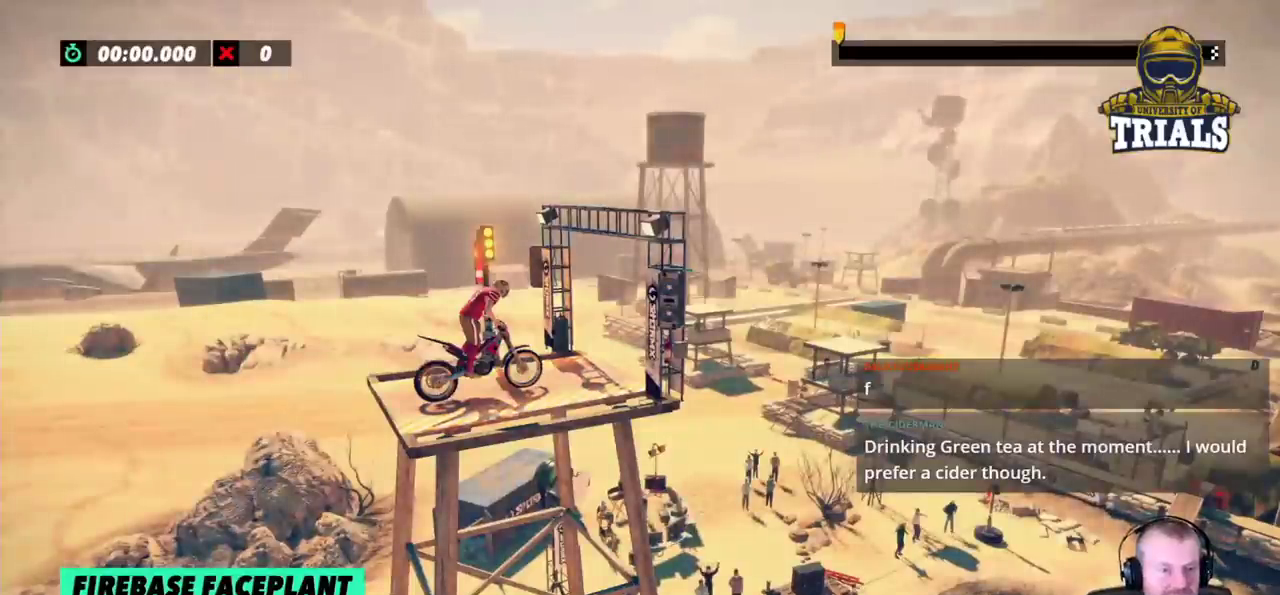
{"buttons": [], "left_stick": "right", "events": [[267, "R2", "down"], [267, "left_stick", "right"], [500, "R2", "up"]]}
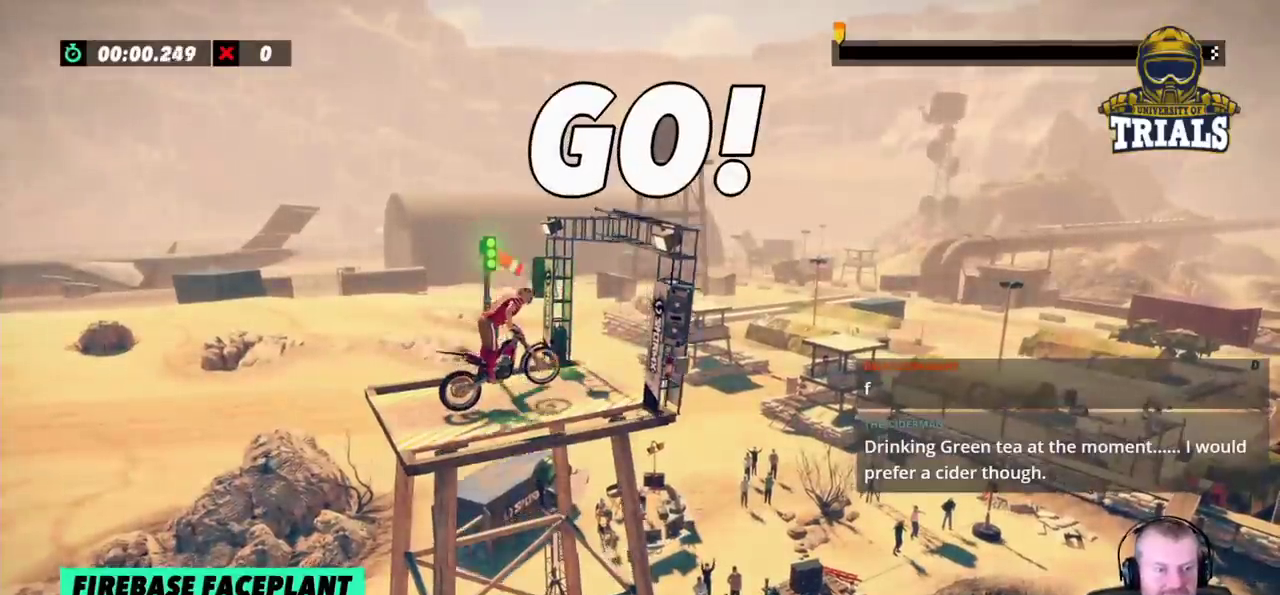
{"buttons": [], "left_stick": "center", "events": [[117, "left_stick", "center"]]}
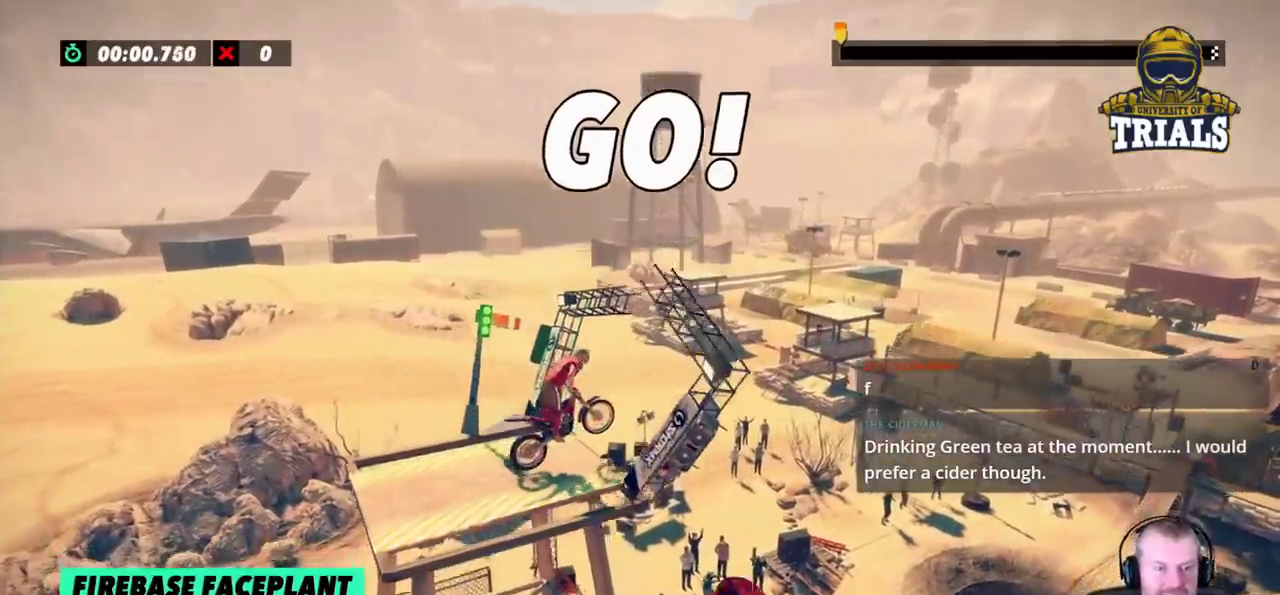
{"buttons": [], "left_stick": "center", "events": []}
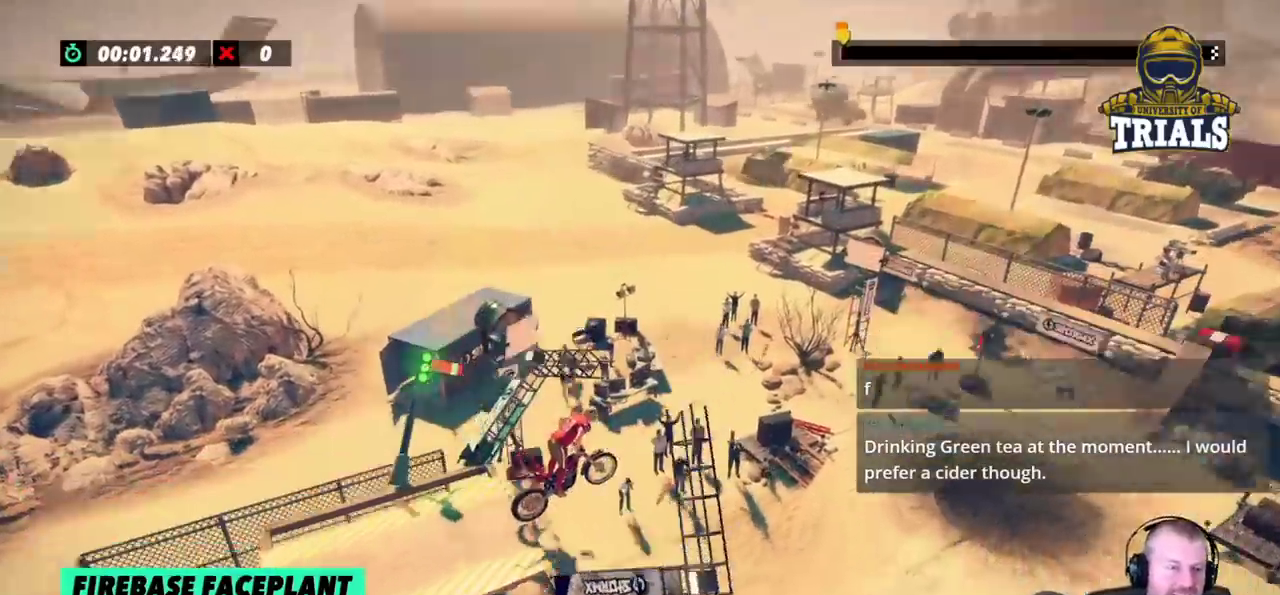
{"buttons": [], "left_stick": "center", "events": []}
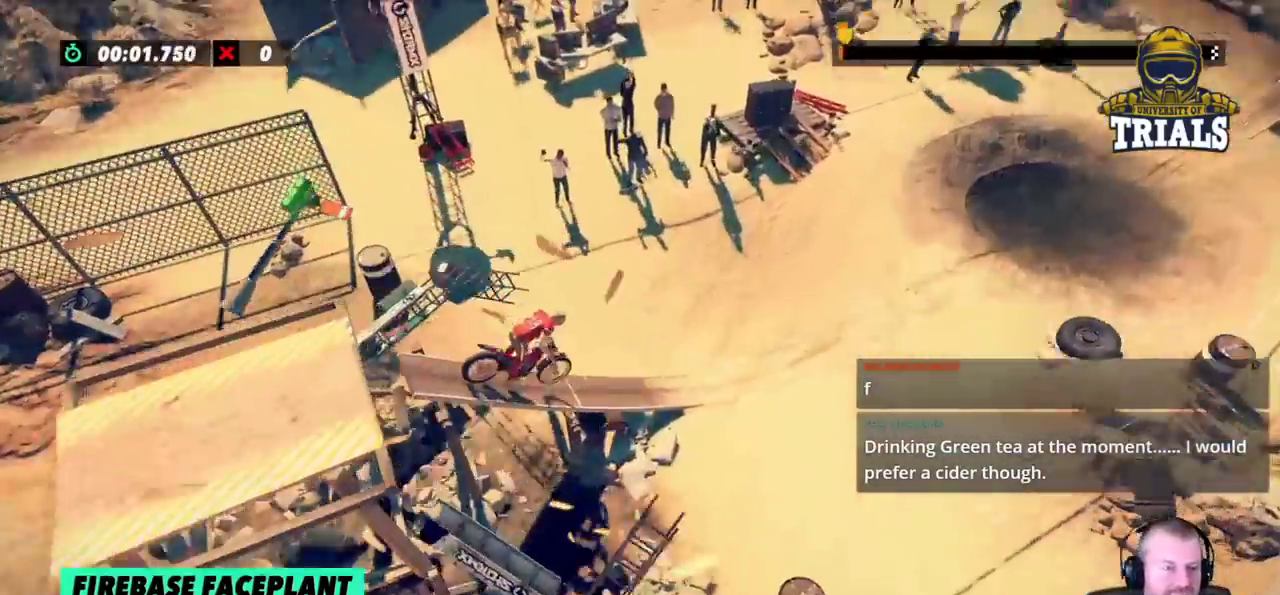
{"buttons": [], "left_stick": "center", "events": []}
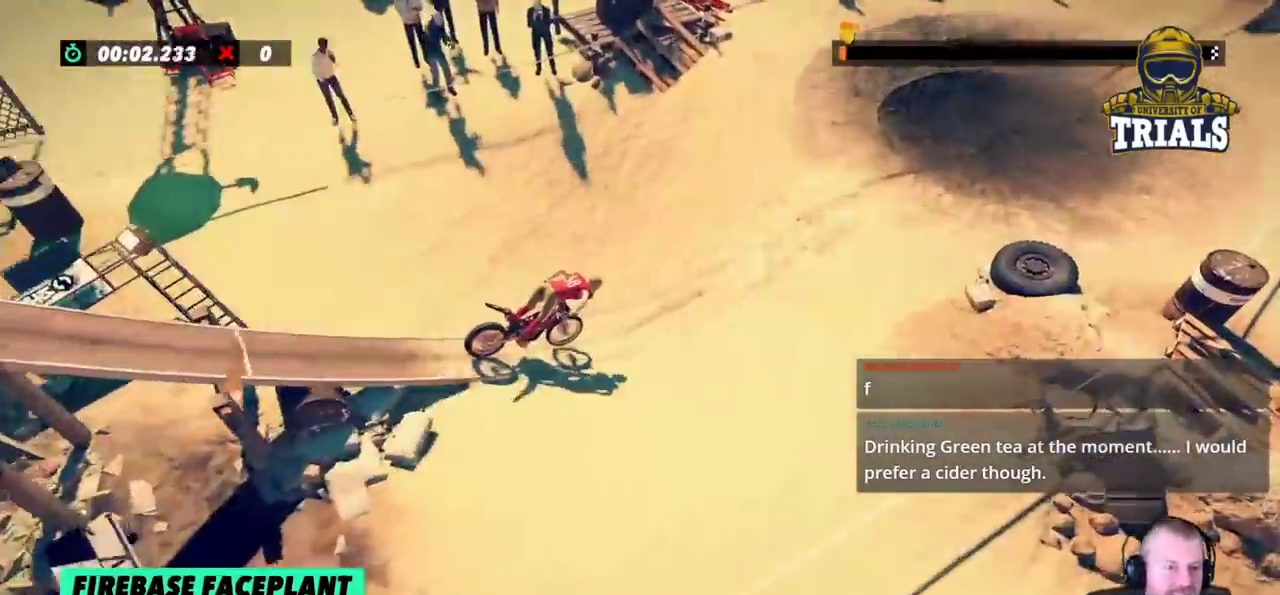
{"buttons": [], "left_stick": "center", "events": []}
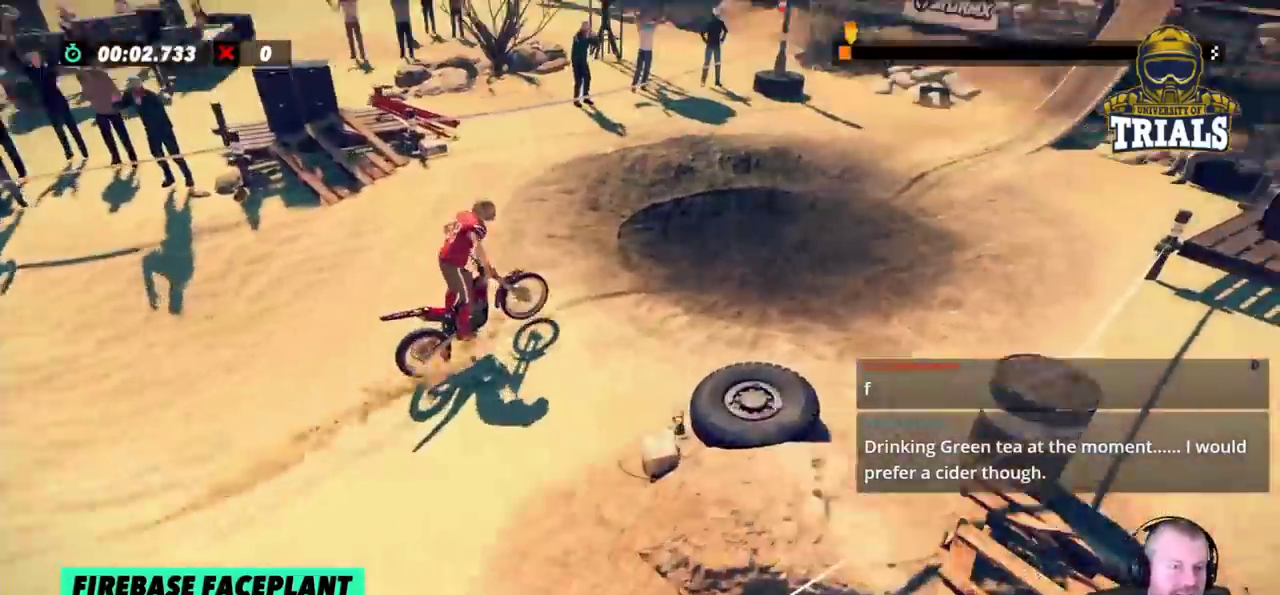
{"buttons": [], "left_stick": "center", "events": []}
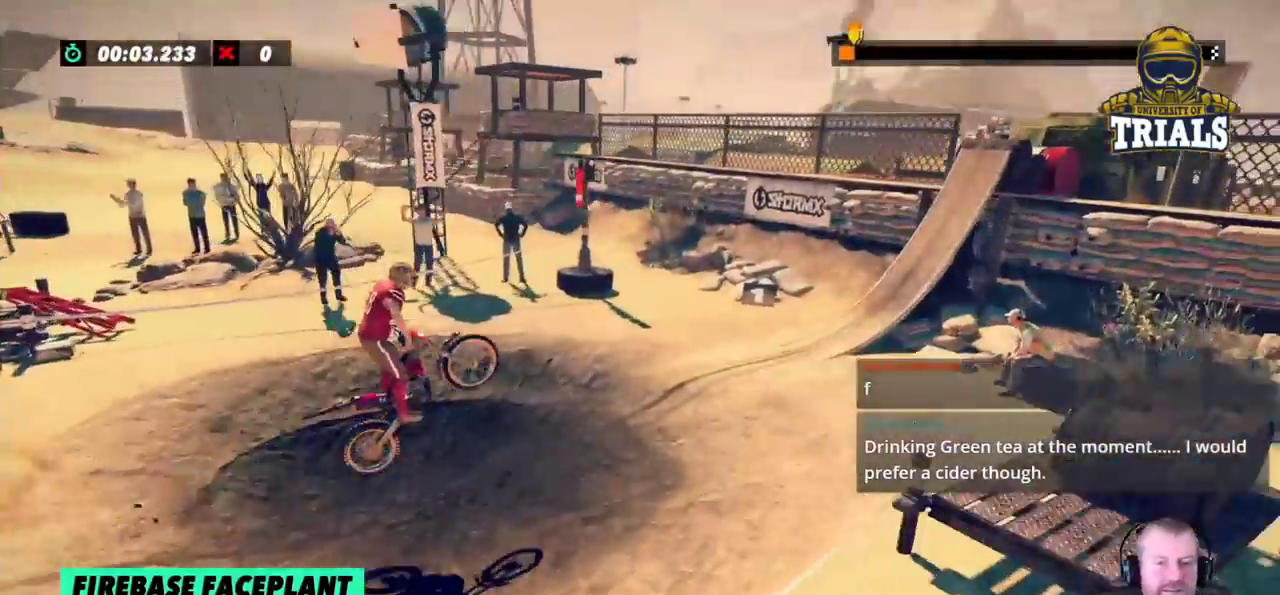
{"buttons": [], "left_stick": "center", "events": []}
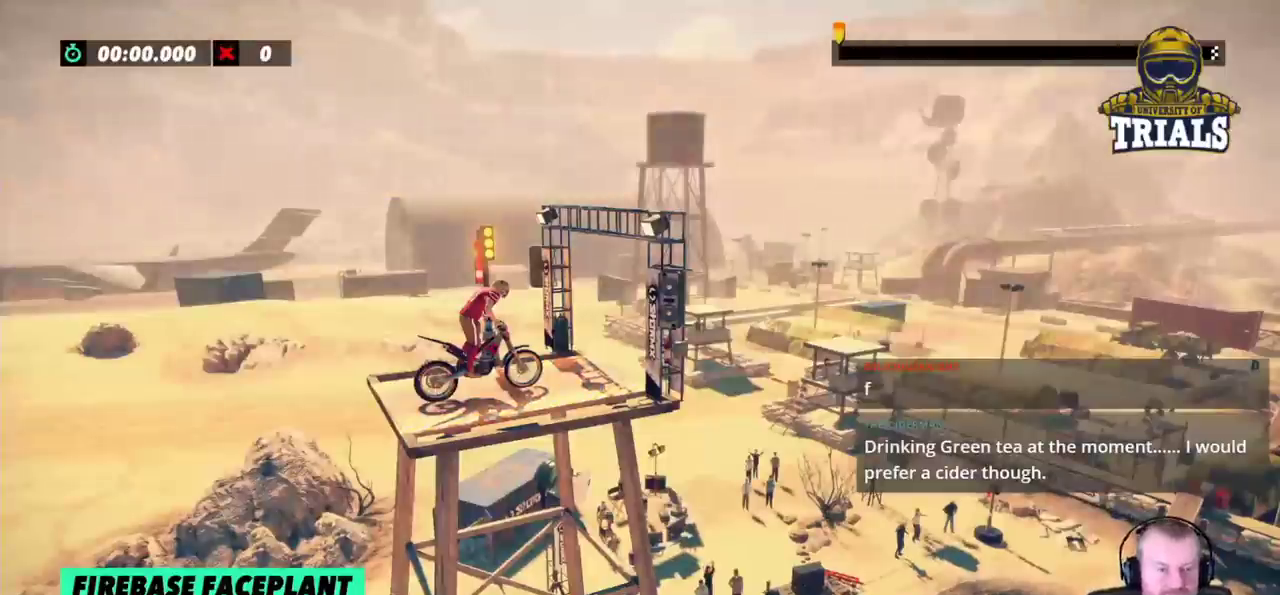
{"buttons": [], "left_stick": "center", "events": []}
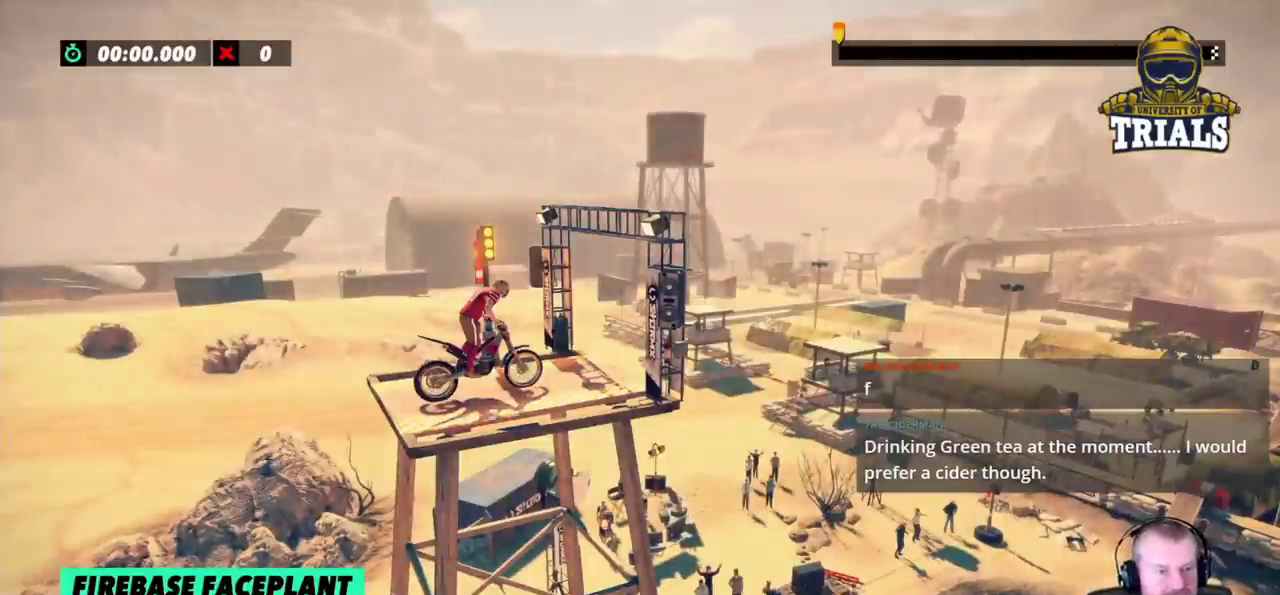
{"buttons": ["R2"], "left_stick": "right", "events": [[117, "R2", "down"], [117, "left_stick", "right"], [367, "R2", "up"], [450, "R2", "down"]]}
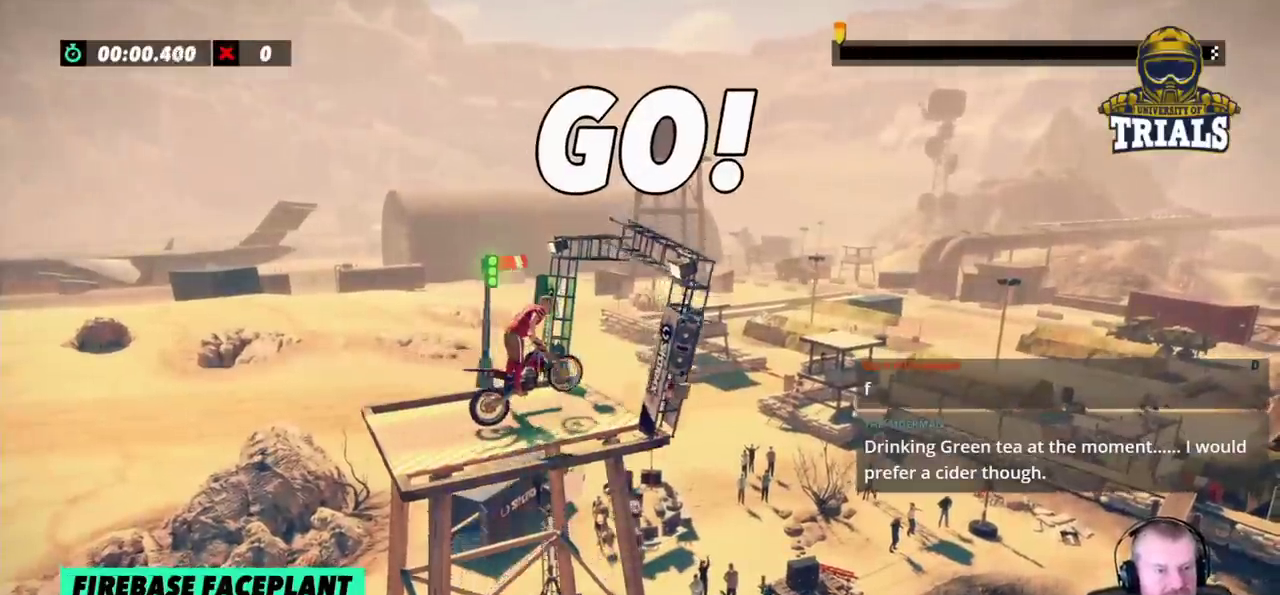
{"buttons": [], "left_stick": "center", "events": [[50, "R2", "up"], [67, "left_stick", "center"]]}
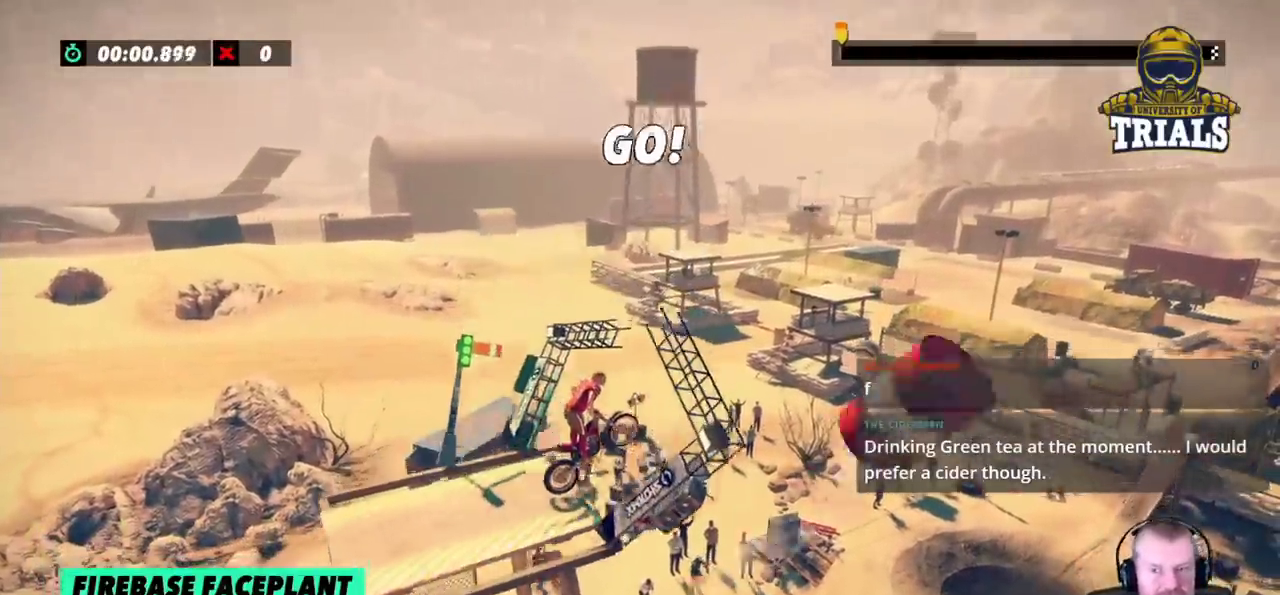
{"buttons": ["R2"], "left_stick": "center", "events": [[67, "left_stick", "right"], [233, "left_stick", "center"], [450, "R2", "down"]]}
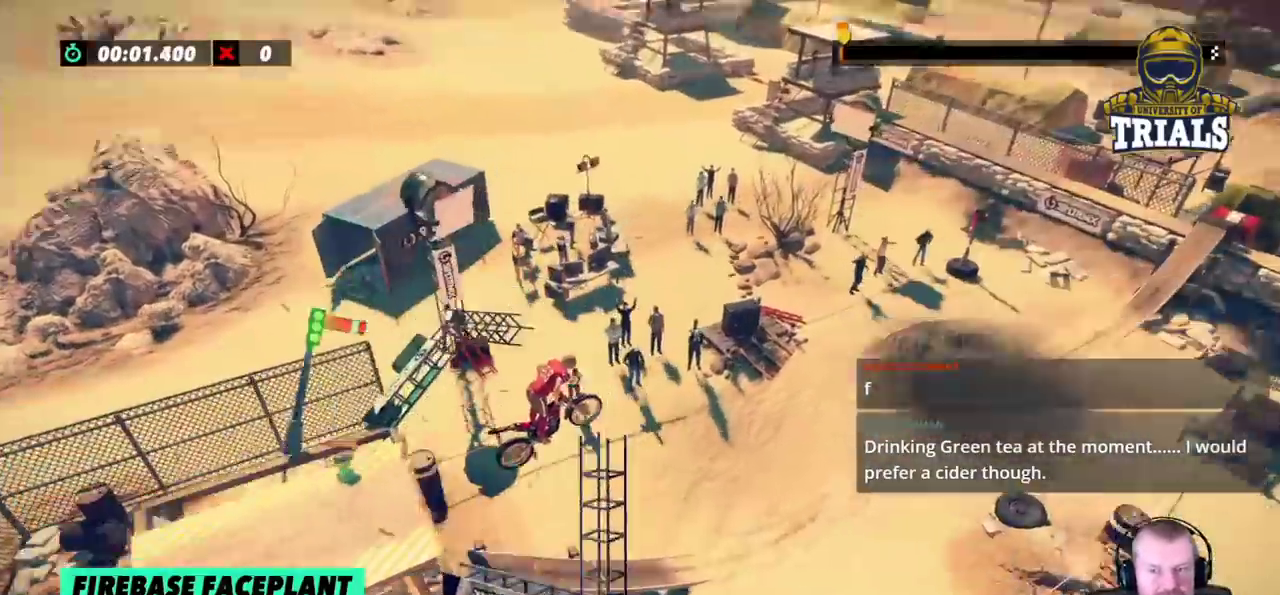
{"buttons": ["R2"], "left_stick": "left", "events": [[150, "left_stick", "left"]]}
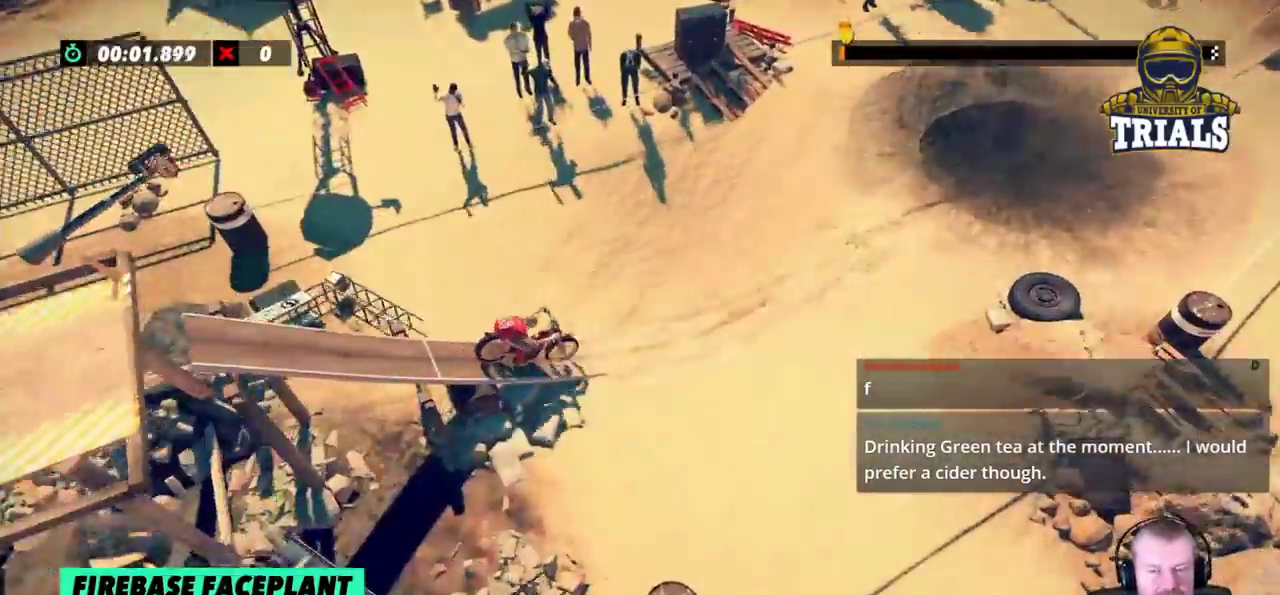
{"buttons": [], "left_stick": "right", "events": [[267, "left_stick", "right"], [467, "R2", "up"]]}
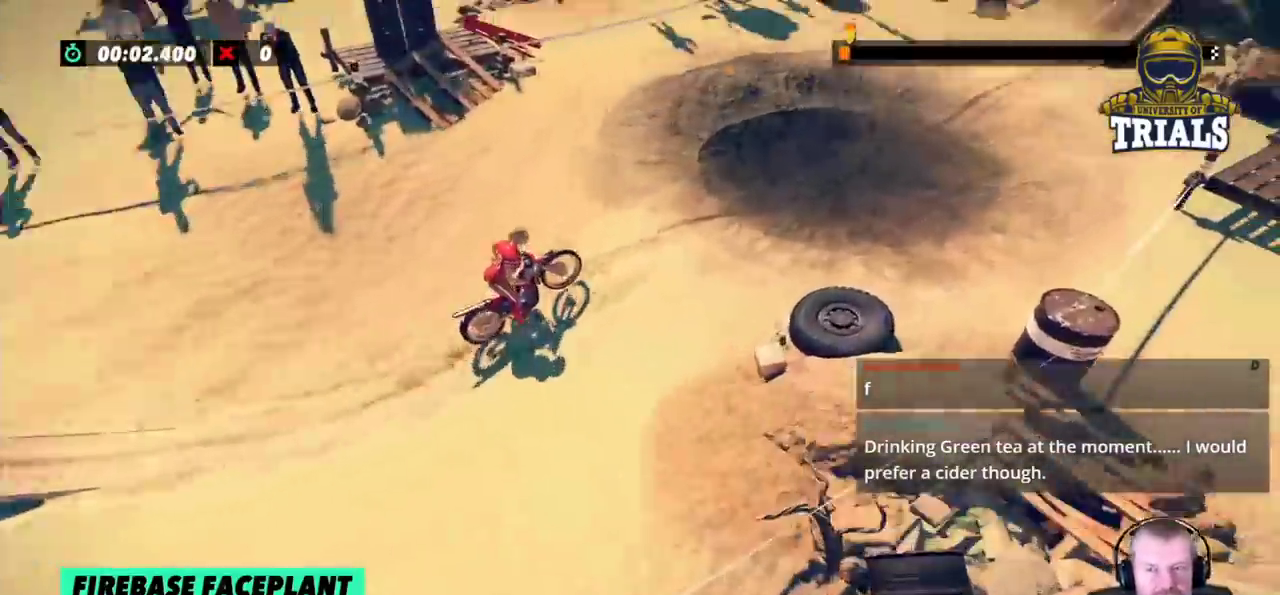
{"buttons": [], "left_stick": "left", "events": [[100, "left_stick", "left"]]}
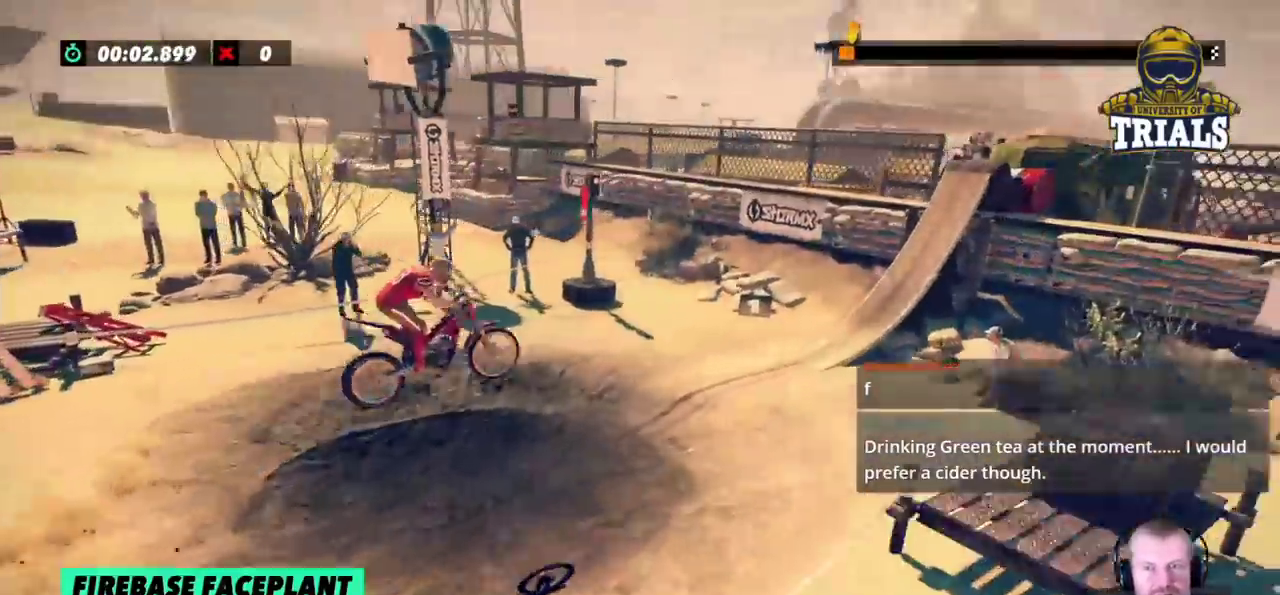
{"buttons": ["R2"], "left_stick": "right", "events": [[150, "left_stick", "center"], [433, "left_stick", "right"], [483, "R2", "down"]]}
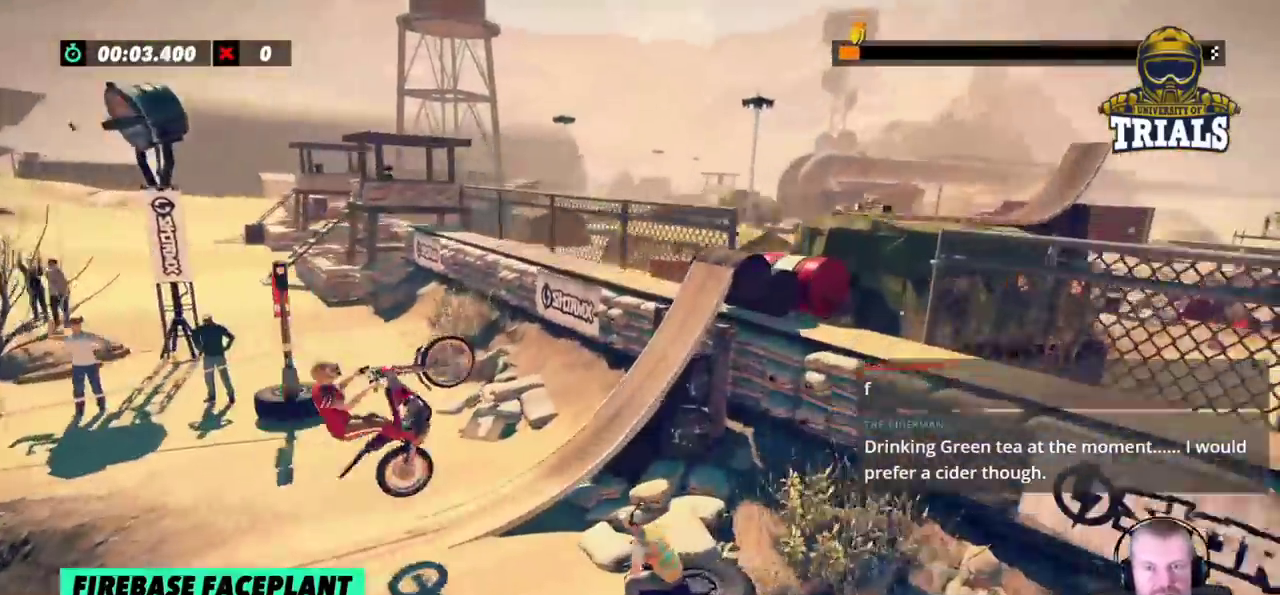
{"buttons": ["R2"], "left_stick": "right", "events": [[133, "R2", "up"], [217, "R2", "down"], [317, "R2", "up"], [417, "R2", "down"]]}
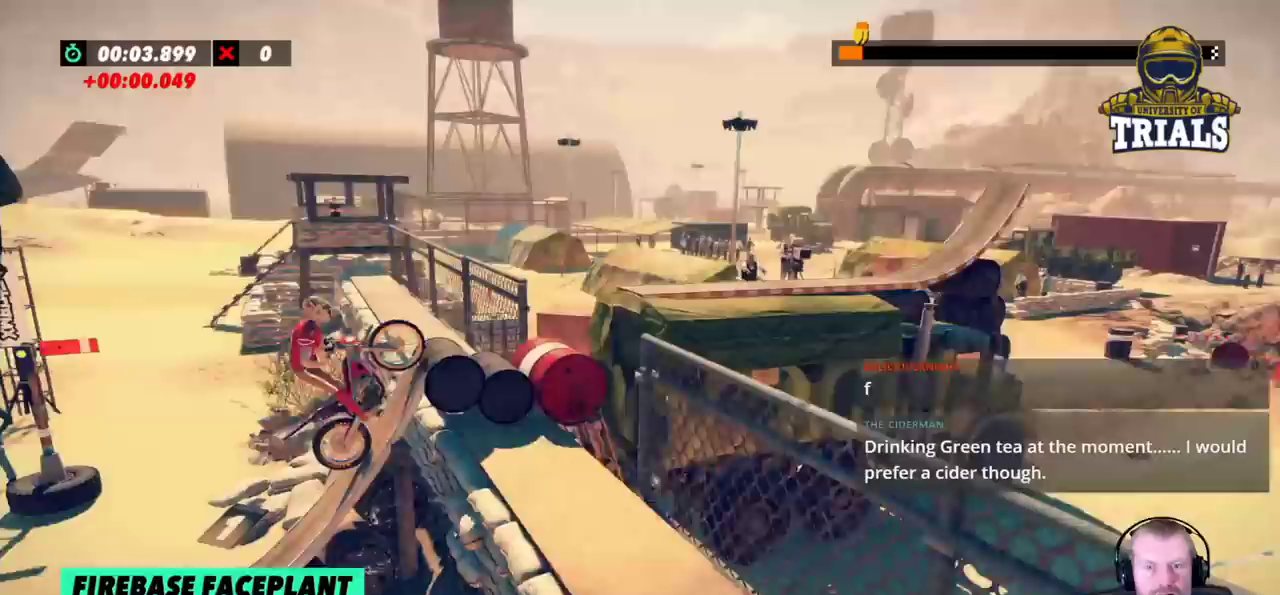
{"buttons": [], "left_stick": "left", "events": [[67, "R2", "up"], [450, "left_stick", "left"]]}
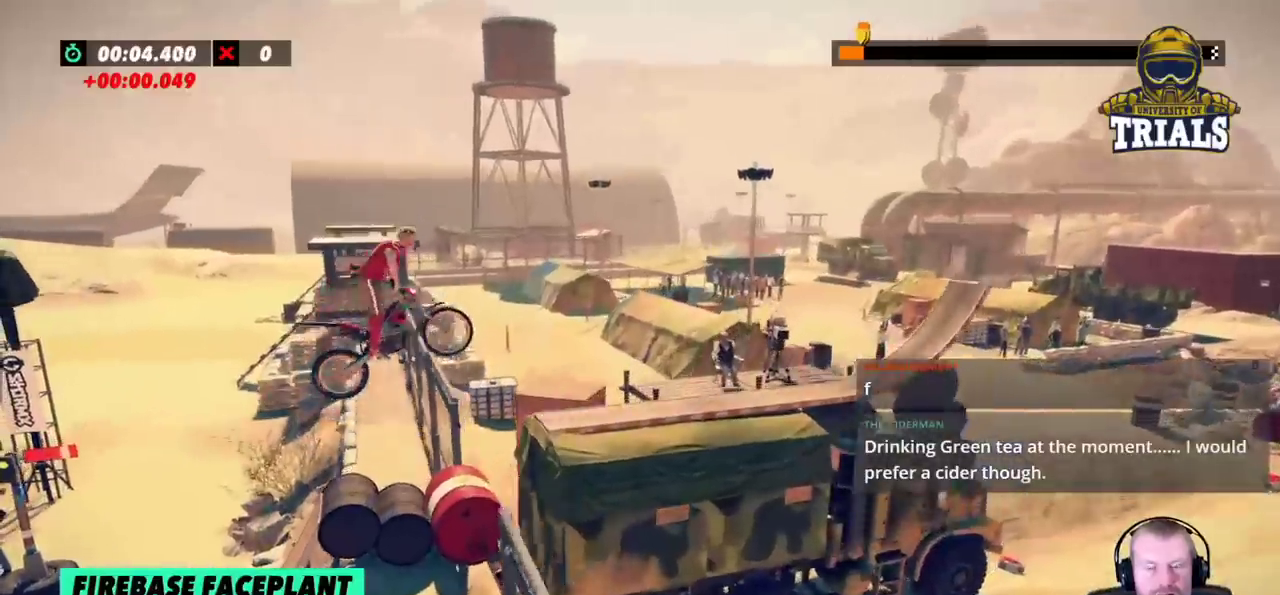
{"buttons": [], "left_stick": "left", "events": []}
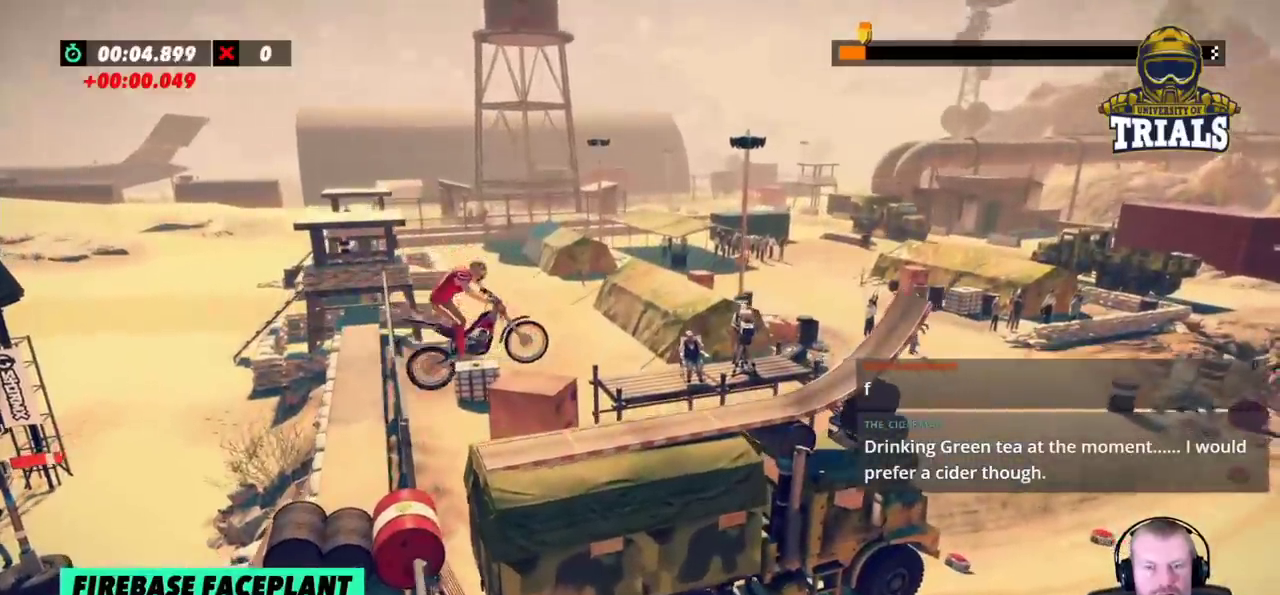
{"buttons": ["L2"], "left_stick": "left", "events": [[33, "left_stick", "right"], [150, "L2", "down"], [300, "left_stick", "left"]]}
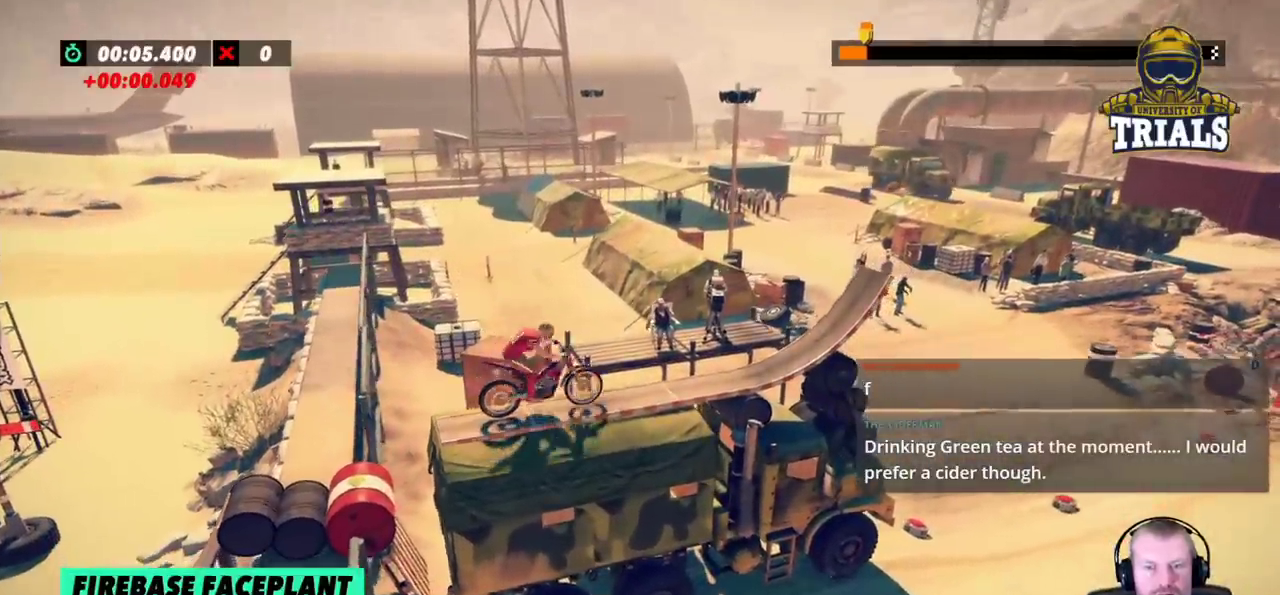
{"buttons": ["R2"], "left_stick": "center", "events": [[33, "R2", "down"], [67, "L2", "up"], [67, "left_stick", "center"], [133, "R2", "up"], [217, "R2", "down"], [267, "R2", "up"], [400, "R2", "down"], [450, "R2", "up"], [500, "R2", "down"]]}
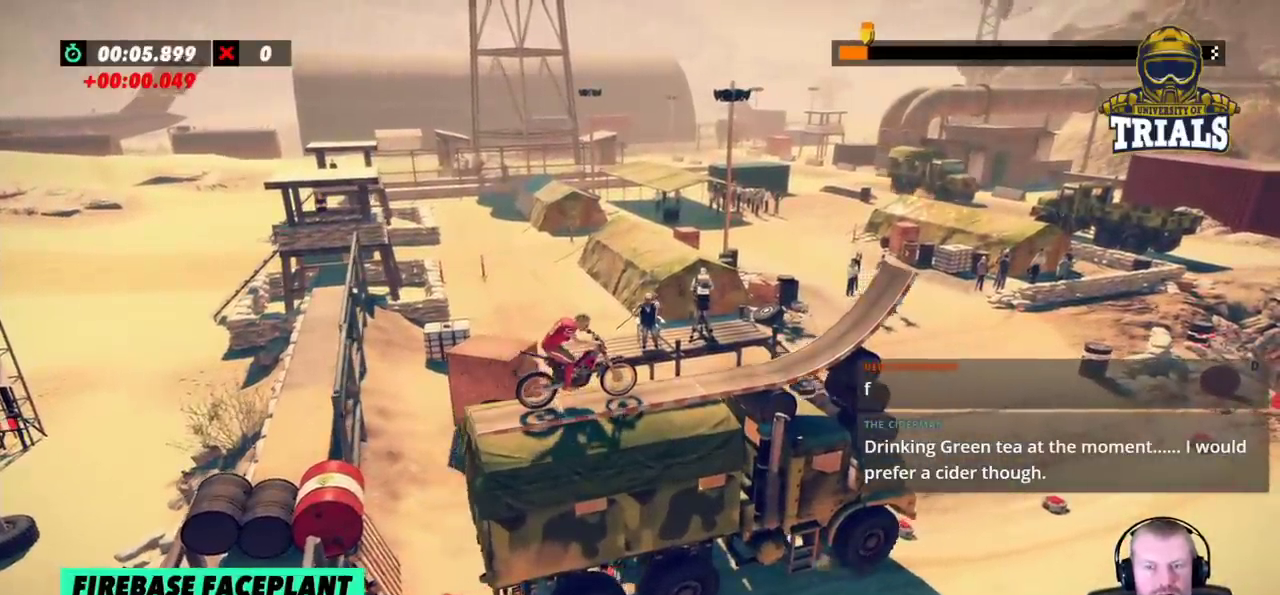
{"buttons": ["R2"], "left_stick": "center", "events": [[250, "R2", "up"], [333, "R2", "down"]]}